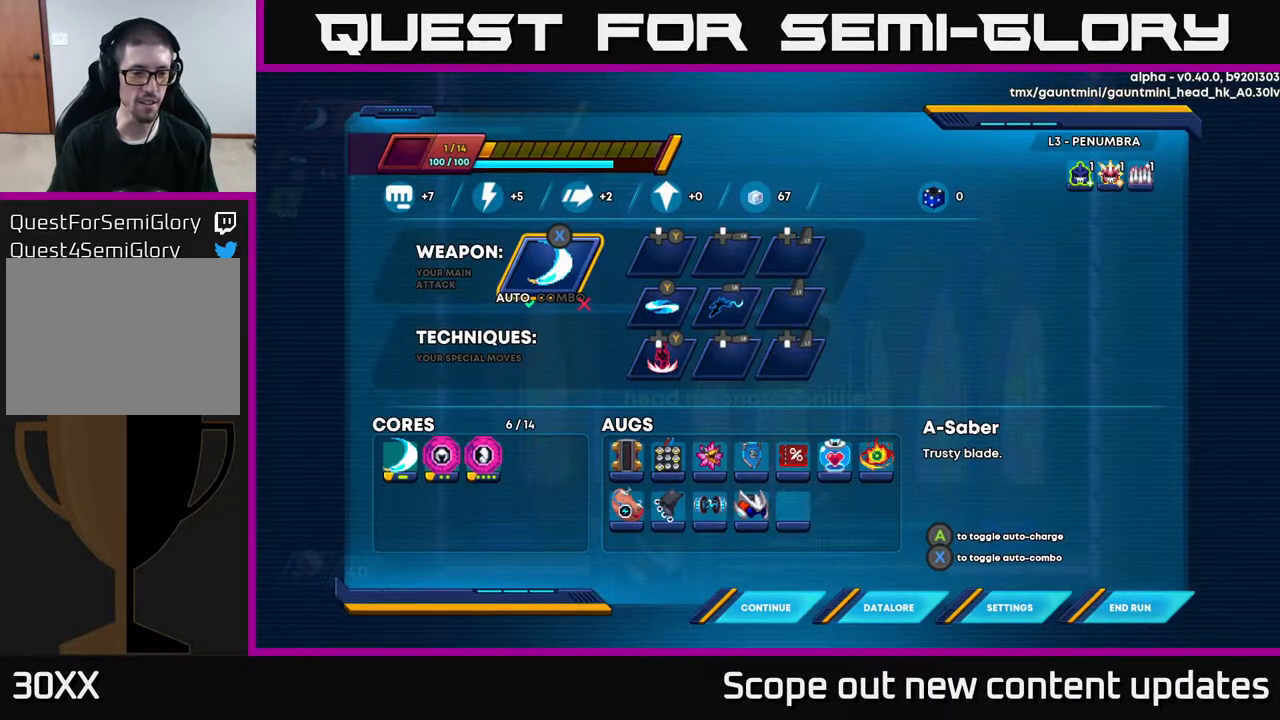
Gameplay with a controller (Xbox layout); each line is a JSON object with the inputs held at the frame after it. "events" lists button and stick changes between this image and that frame as [ms after this image, input, new state], when the widget could be followed in between.
{"buttons": [], "left_stick": "center", "right_stick": "center", "events": []}
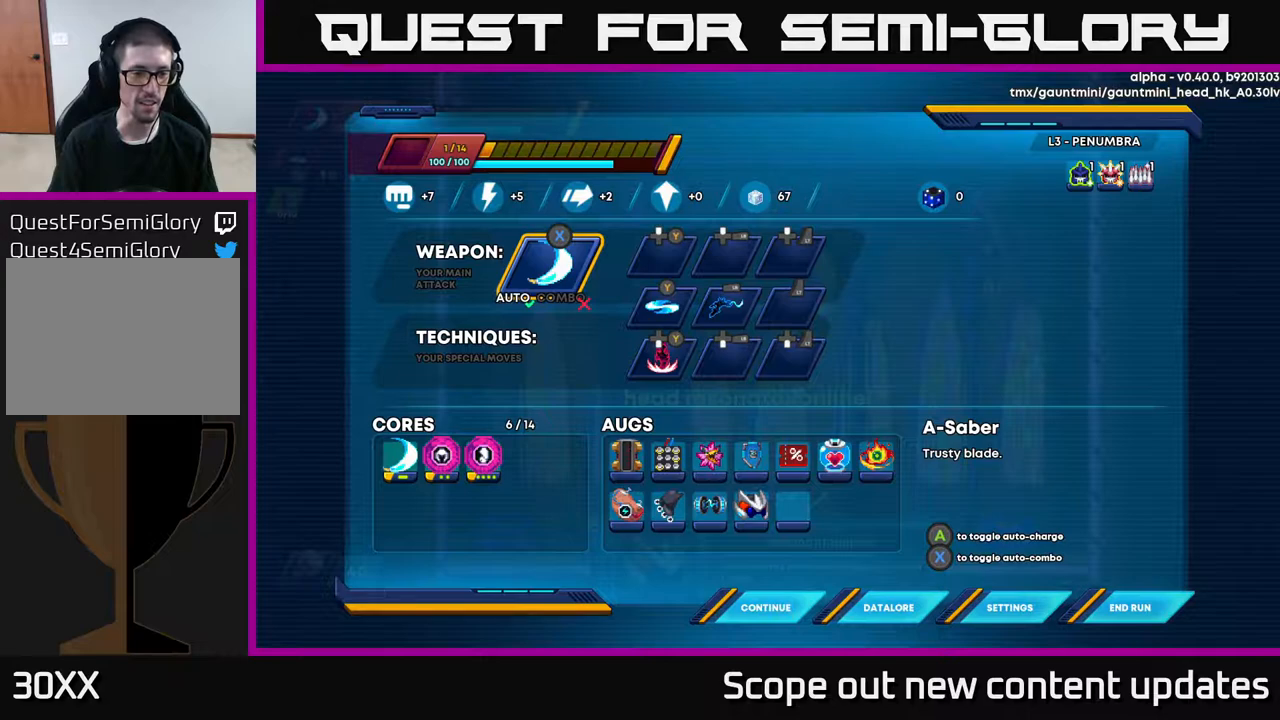
{"buttons": ["DPAD_DOWN"], "left_stick": "center", "right_stick": "center", "events": [[200, "DPAD_RIGHT", "down"], [317, "DPAD_RIGHT", "up"], [500, "DPAD_DOWN", "down"]]}
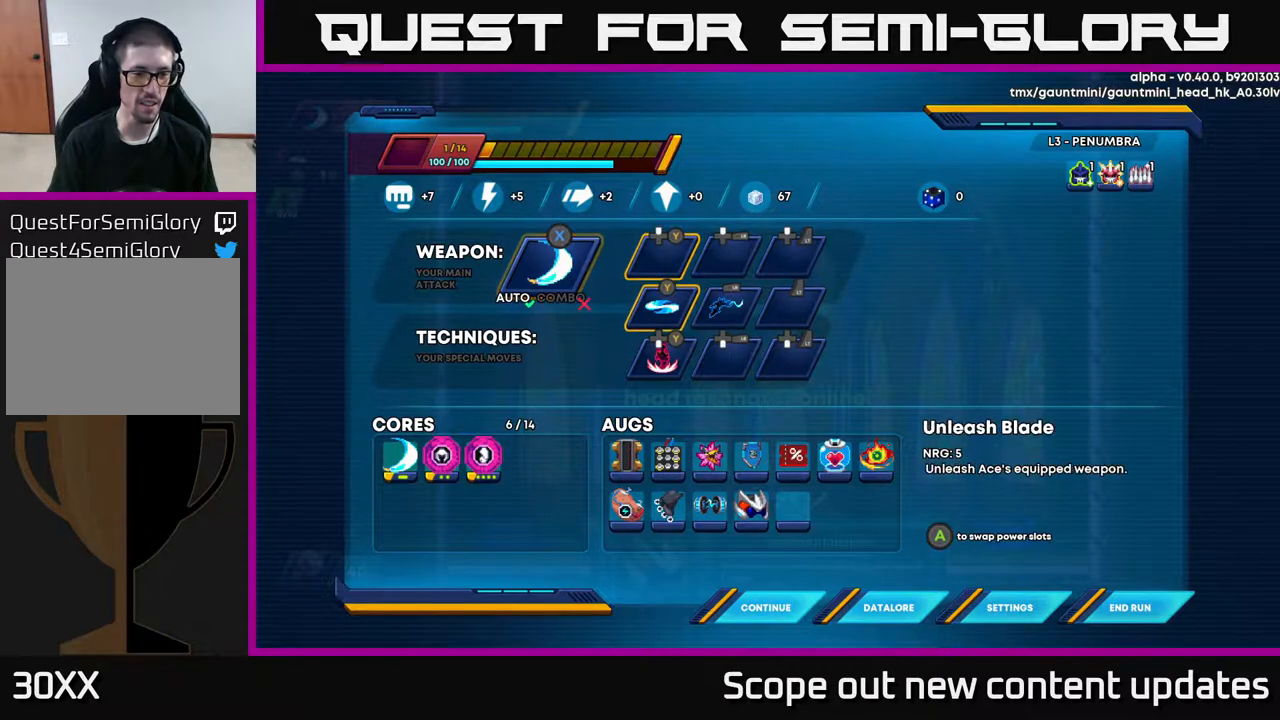
{"buttons": [], "left_stick": "center", "right_stick": "center", "events": [[100, "DPAD_DOWN", "up"], [183, "DPAD_DOWN", "down"], [283, "DPAD_DOWN", "up"], [350, "DPAD_DOWN", "down"], [433, "DPAD_DOWN", "up"]]}
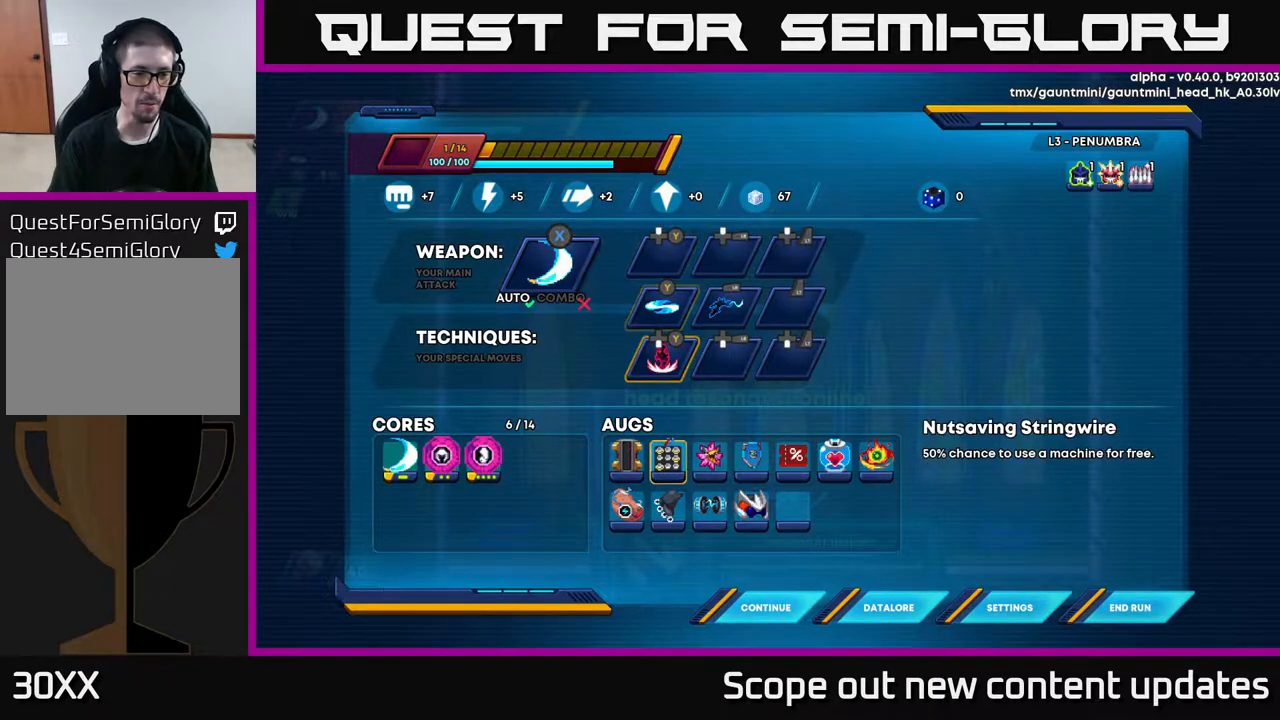
{"buttons": [], "left_stick": "center", "right_stick": "center", "events": [[83, "DPAD_LEFT", "down"], [183, "DPAD_LEFT", "up"], [250, "DPAD_LEFT", "down"], [333, "DPAD_LEFT", "up"], [417, "DPAD_LEFT", "down"], [483, "DPAD_LEFT", "up"]]}
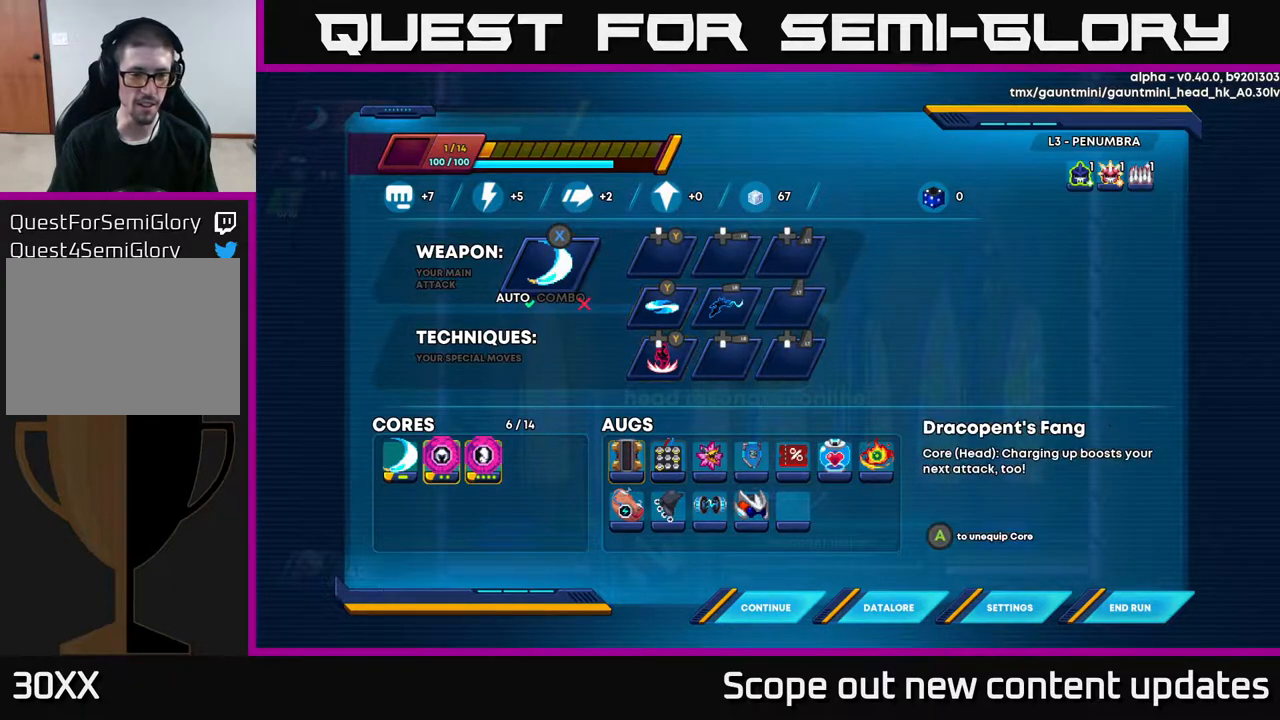
{"buttons": [], "left_stick": "center", "right_stick": "center", "events": []}
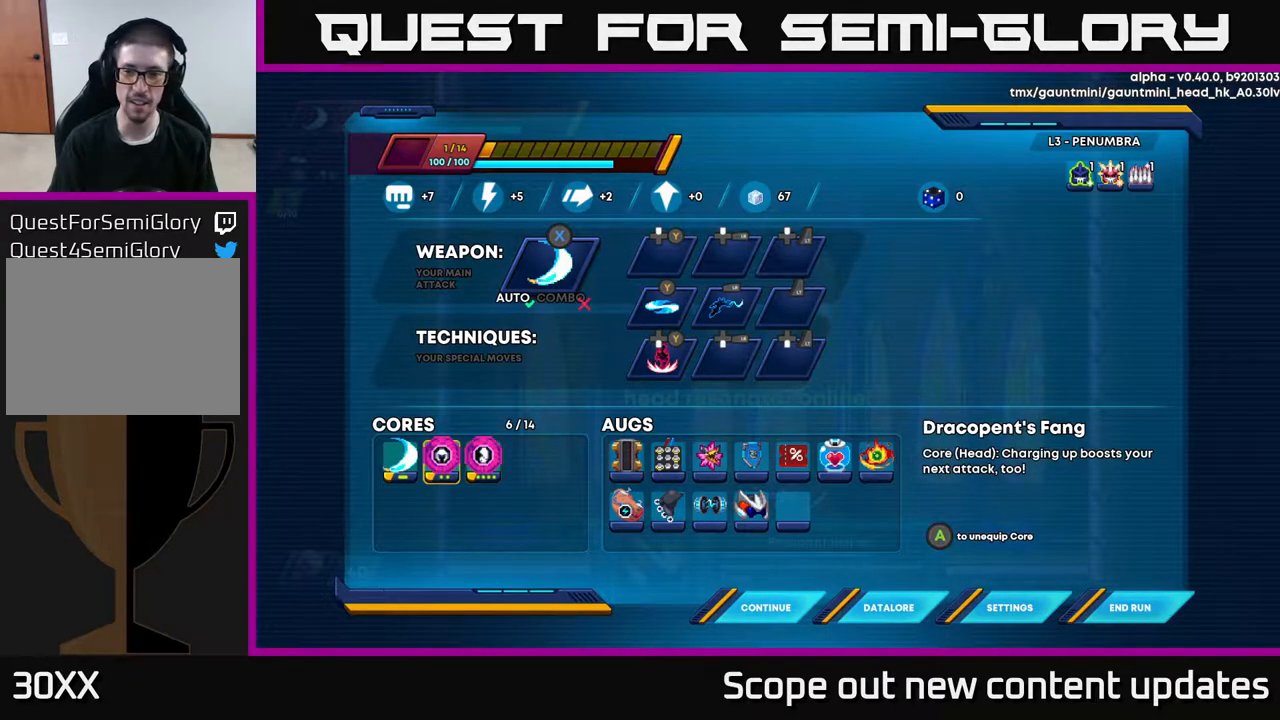
{"buttons": [], "left_stick": "center", "right_stick": "center", "events": []}
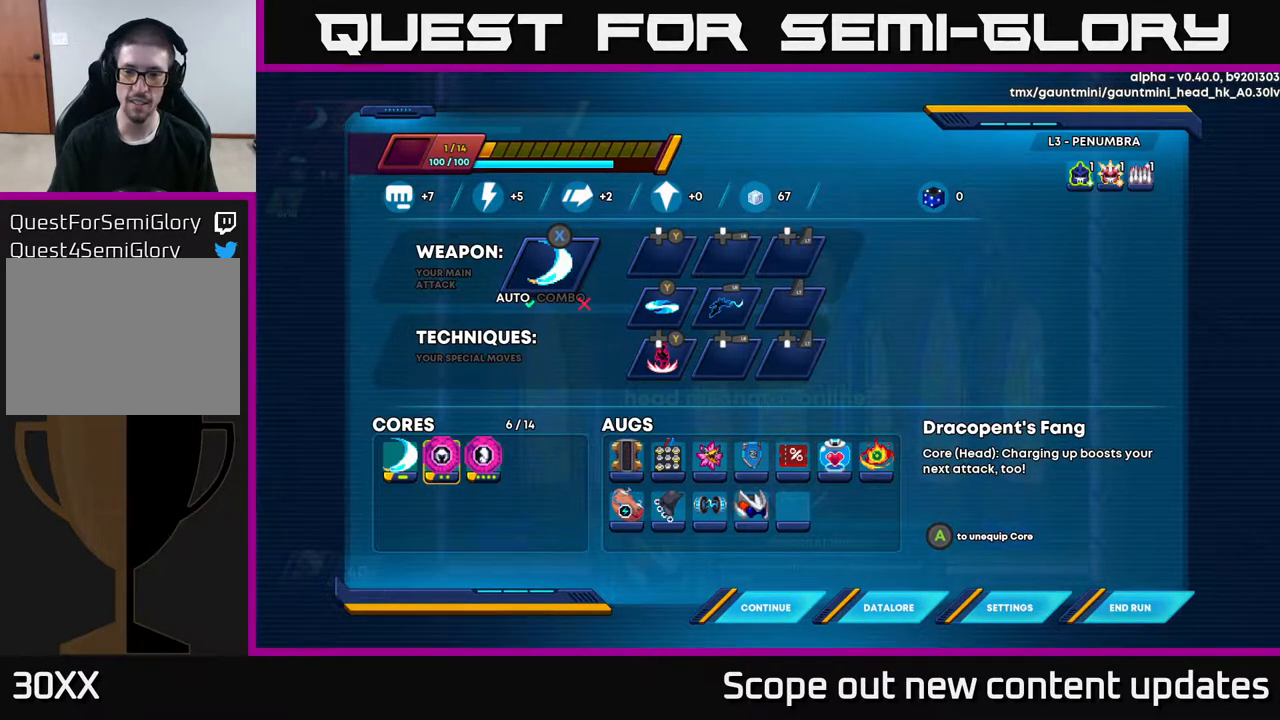
{"buttons": ["START"], "left_stick": "center", "right_stick": "center", "events": [[500, "START", "down"]]}
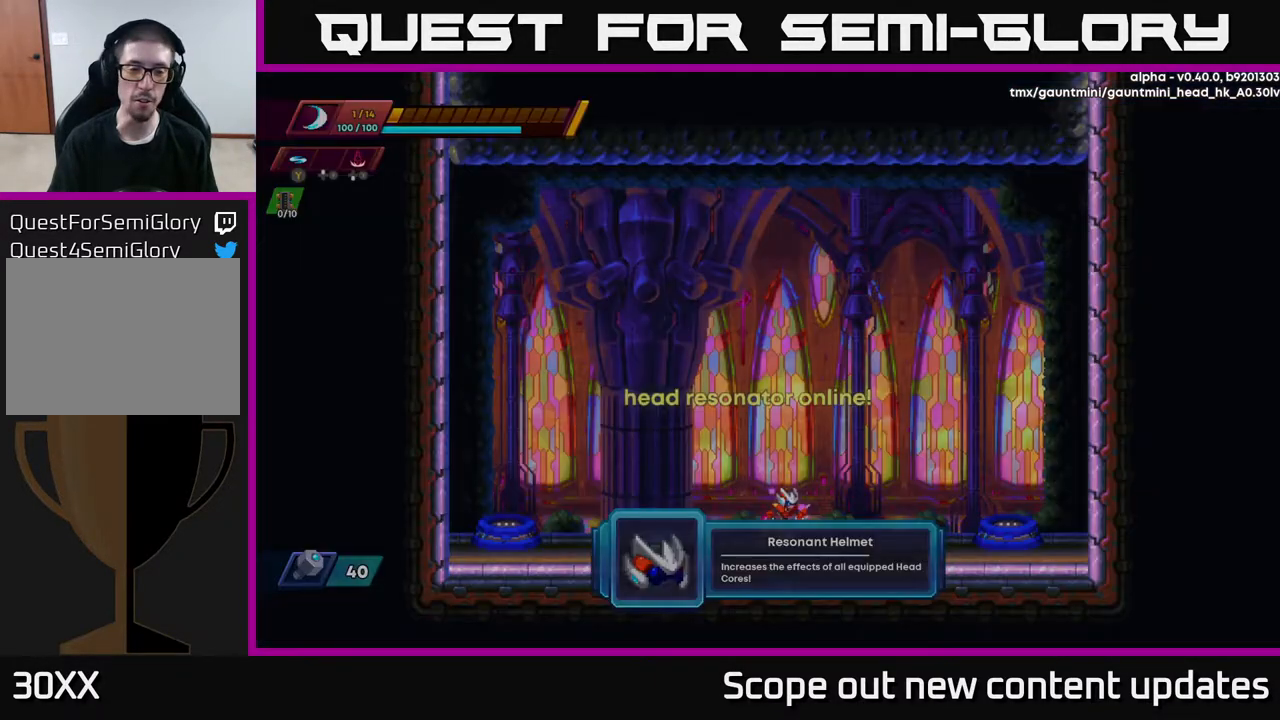
{"buttons": [], "left_stick": "center", "right_stick": "center", "events": [[150, "START", "up"]]}
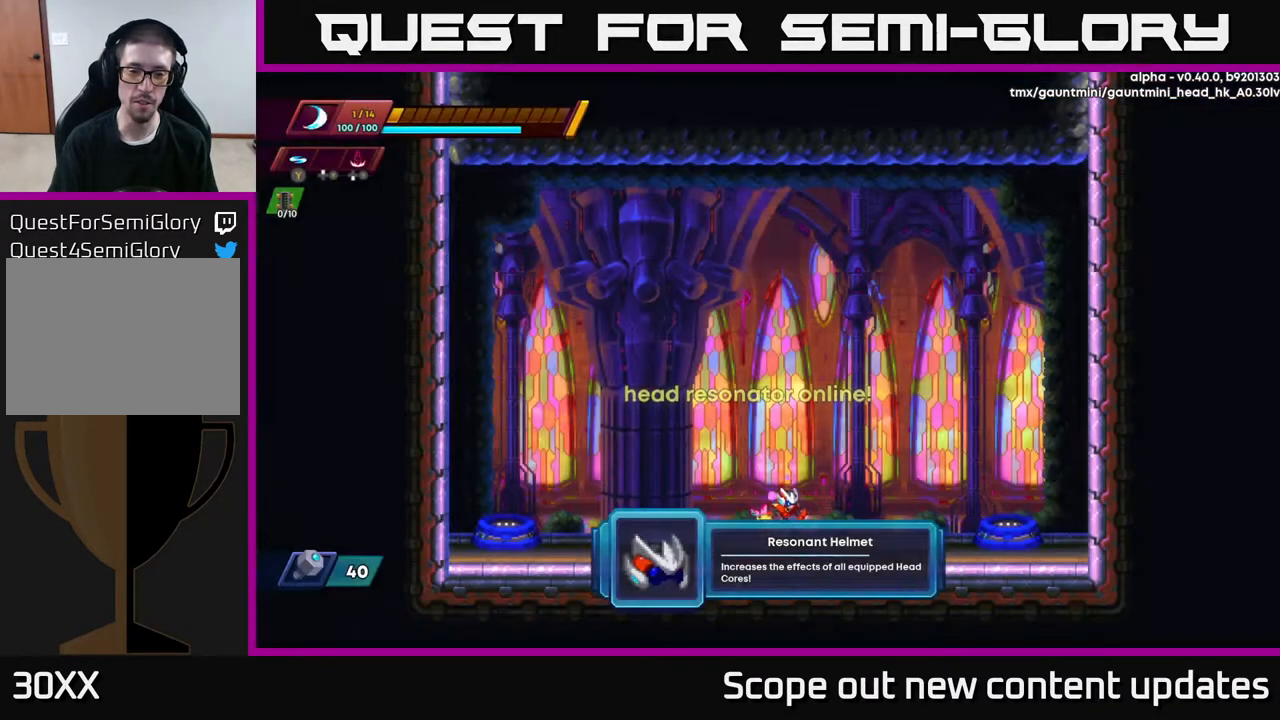
{"buttons": [], "left_stick": "center", "right_stick": "center", "events": [[317, "X", "down"], [450, "X", "up"]]}
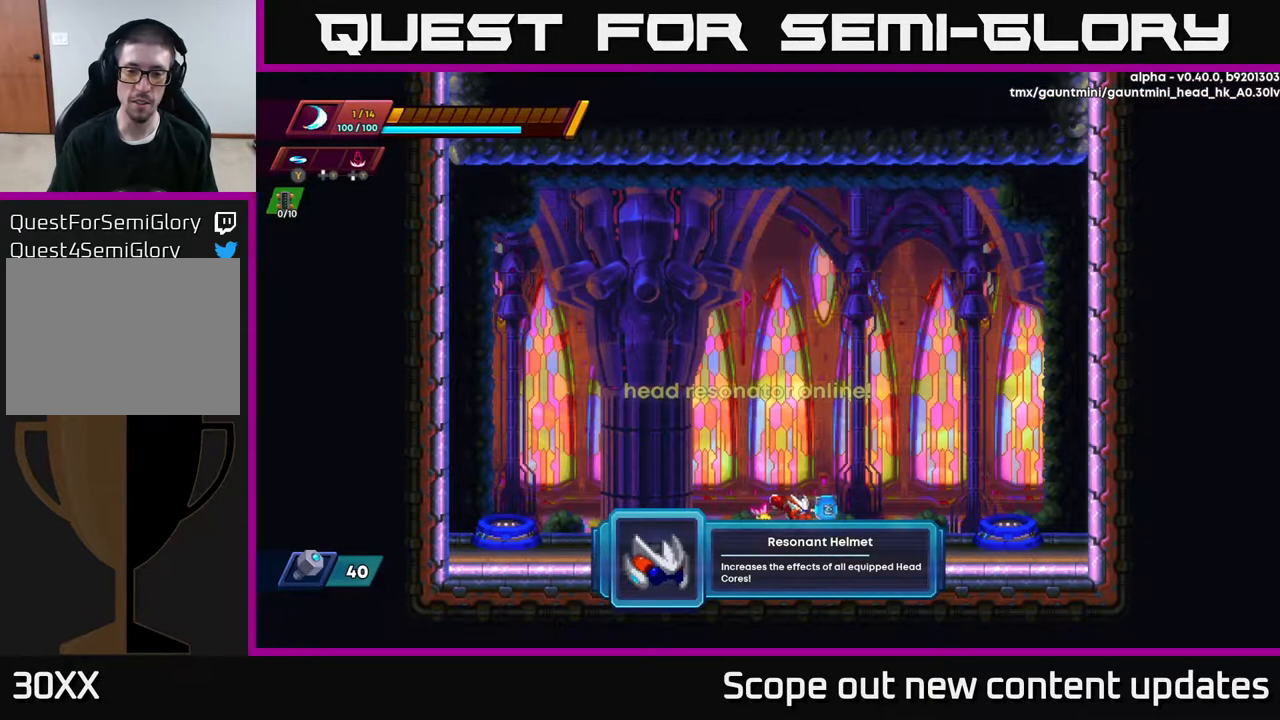
{"buttons": ["X"], "left_stick": "center", "right_stick": "center", "events": [[50, "X", "down"], [167, "X", "up"], [250, "X", "down"], [367, "X", "up"], [450, "X", "down"]]}
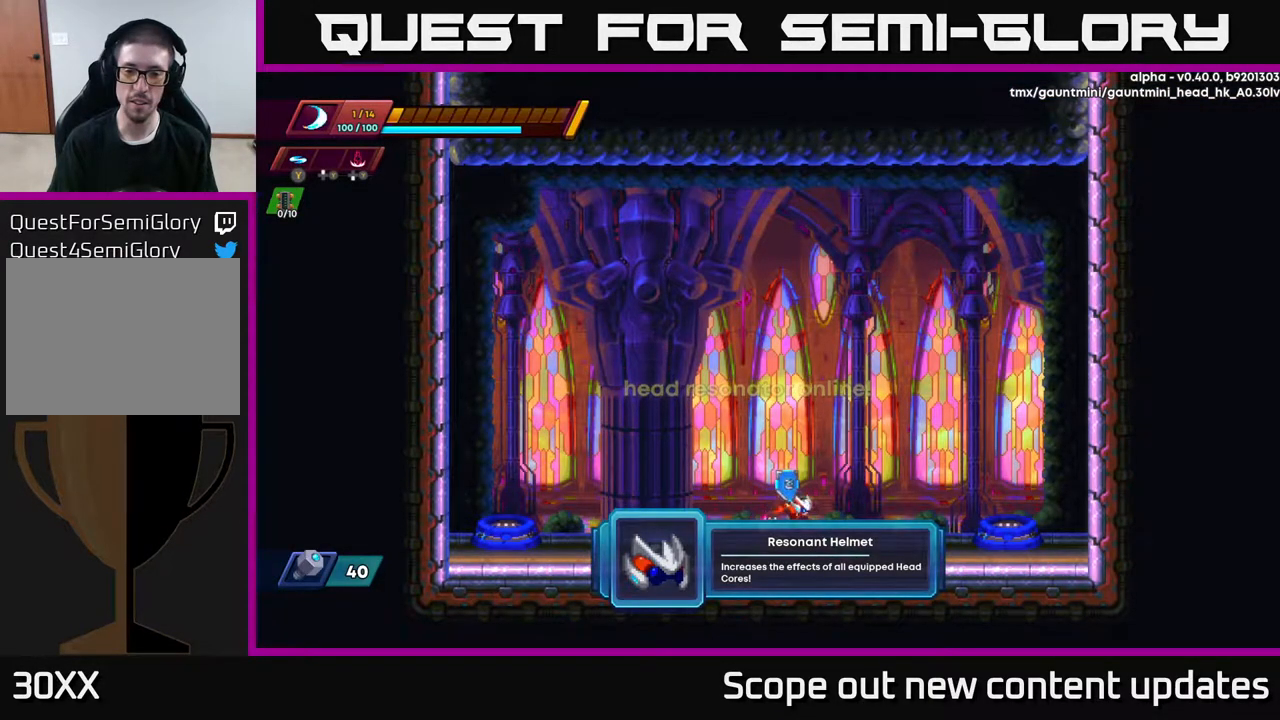
{"buttons": ["DPAD_RIGHT"], "left_stick": "center", "right_stick": "center", "events": [[100, "X", "up"], [150, "X", "down"], [317, "X", "up"], [383, "DPAD_RIGHT", "down"]]}
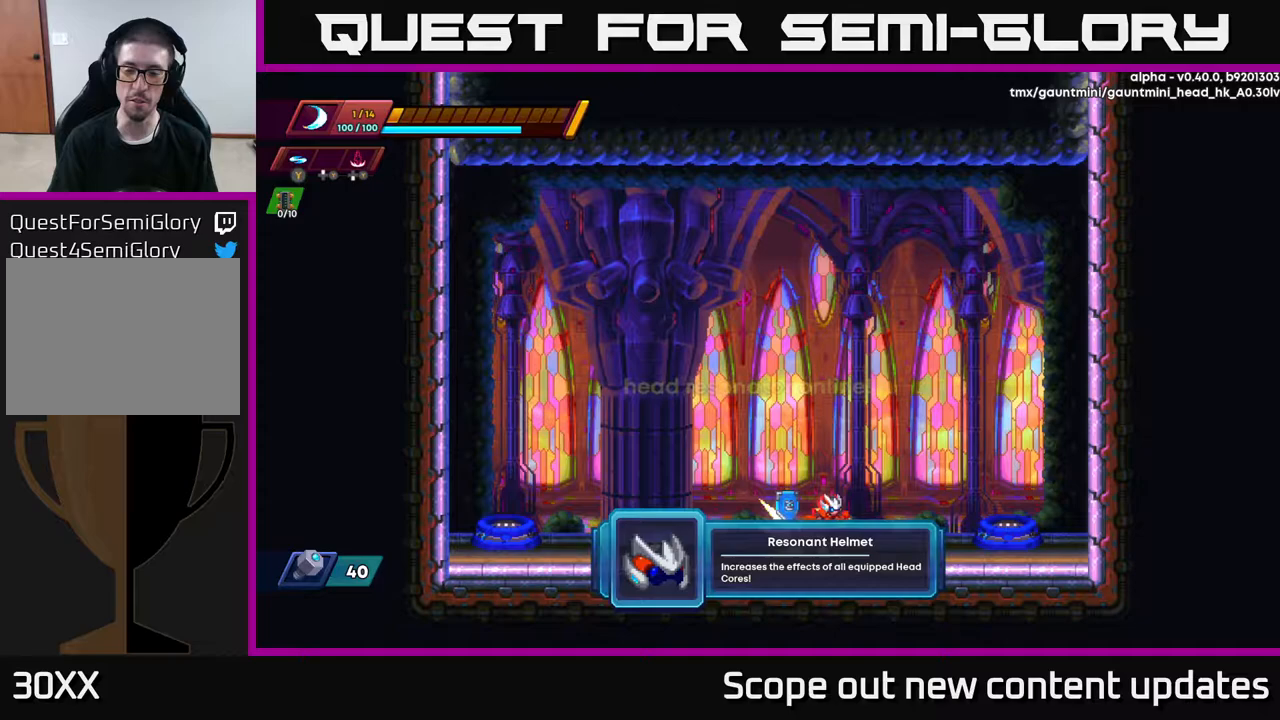
{"buttons": ["DPAD_RIGHT"], "left_stick": "center", "right_stick": "center", "events": [[50, "R2", "down"], [433, "R2", "up"]]}
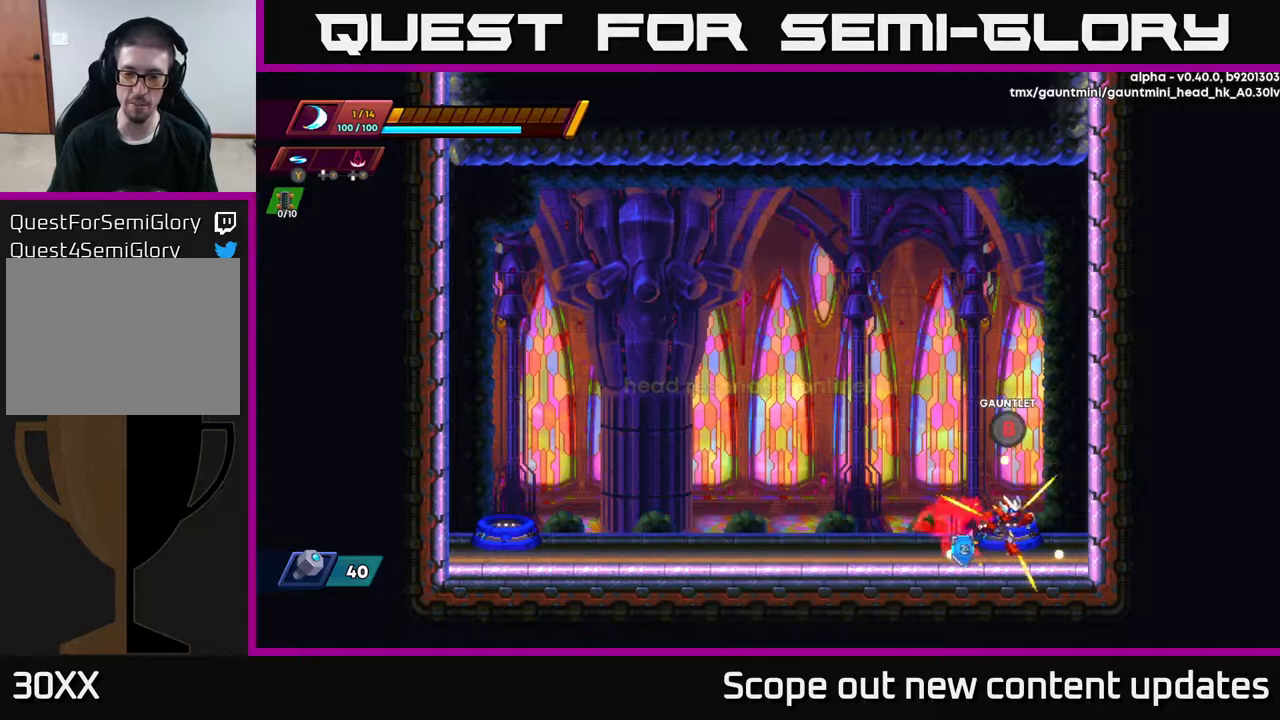
{"buttons": [], "left_stick": "center", "right_stick": "center", "events": [[83, "DPAD_RIGHT", "up"]]}
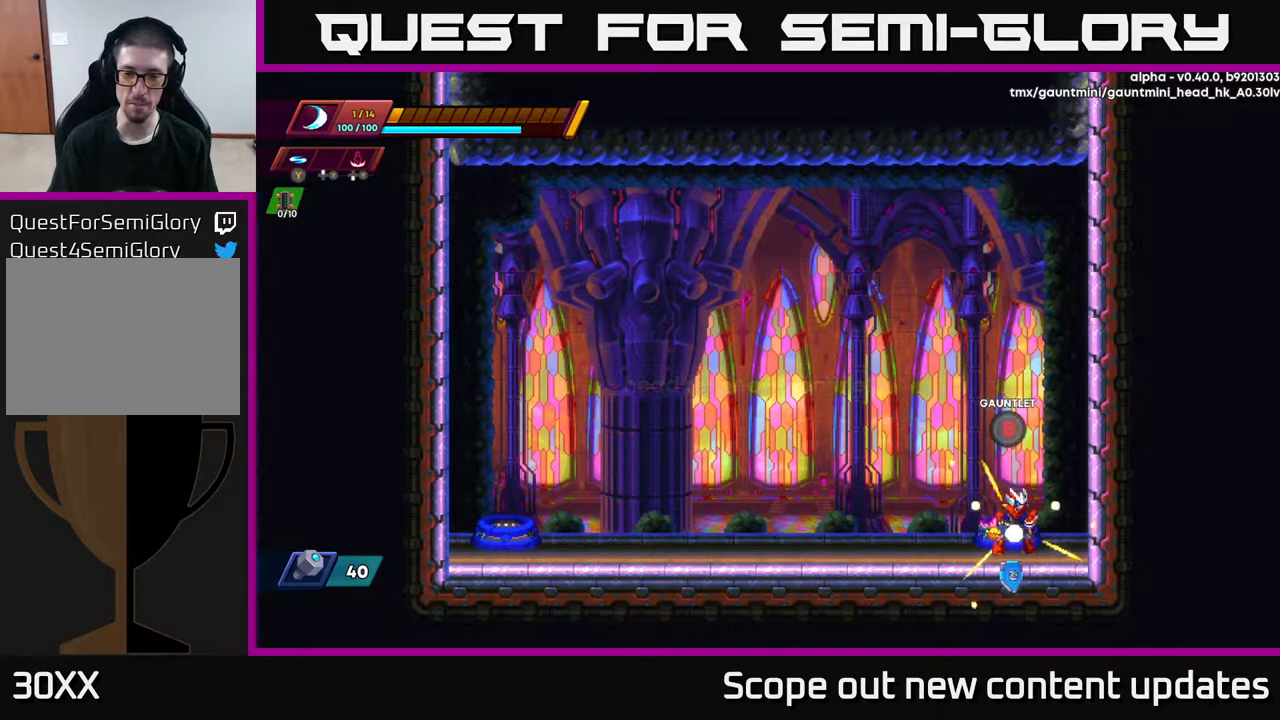
{"buttons": [], "left_stick": "center", "right_stick": "center", "events": [[17, "B", "down"], [67, "B", "up"]]}
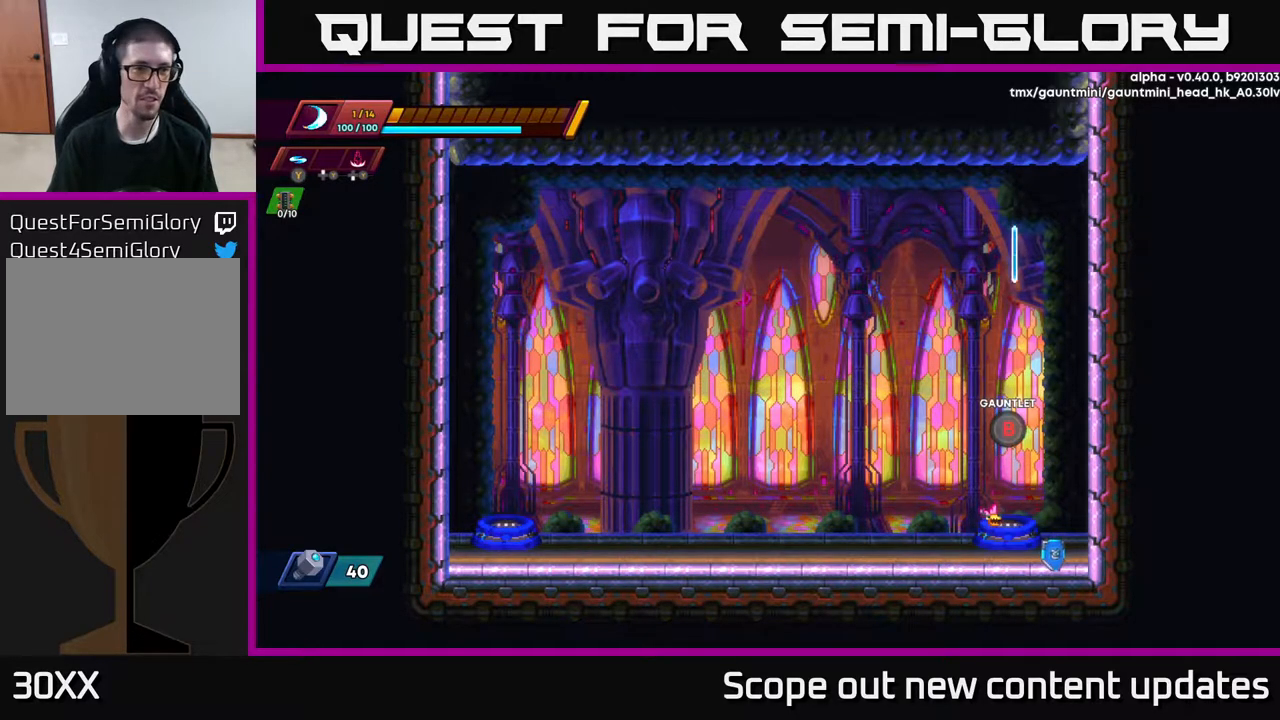
{"buttons": [], "left_stick": "center", "right_stick": "center", "events": []}
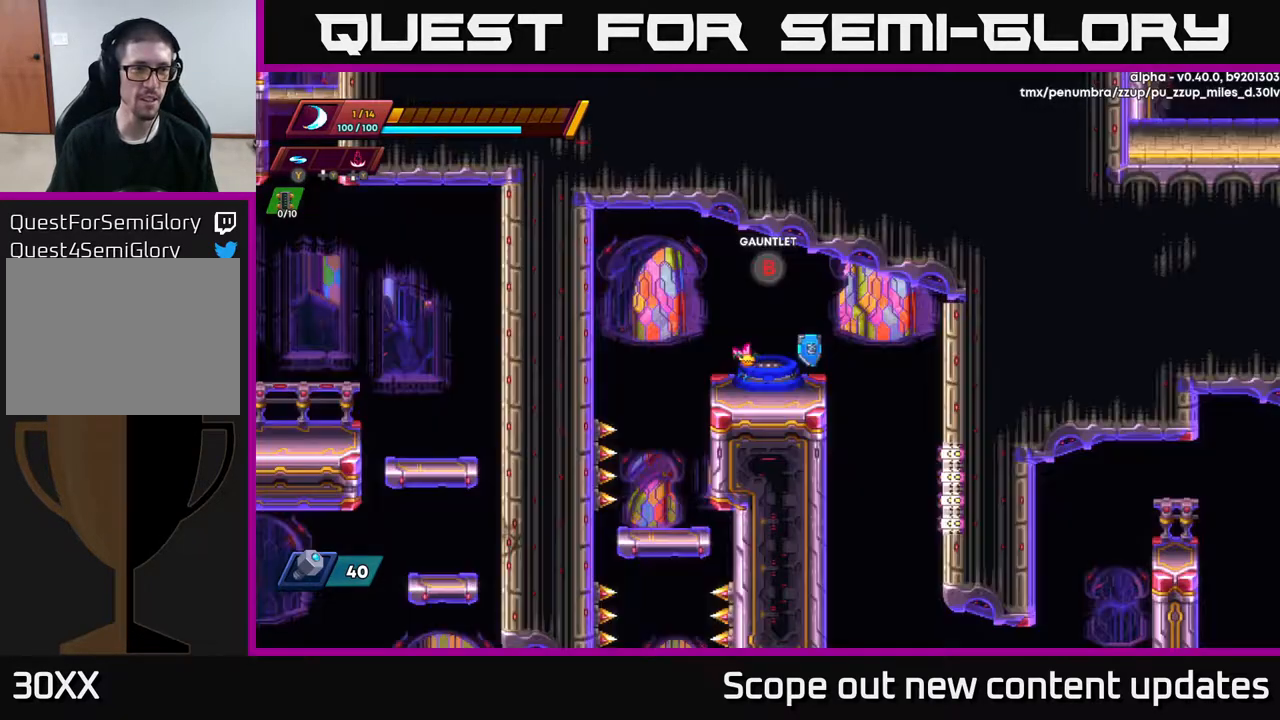
{"buttons": [], "left_stick": "center", "right_stick": "center", "events": []}
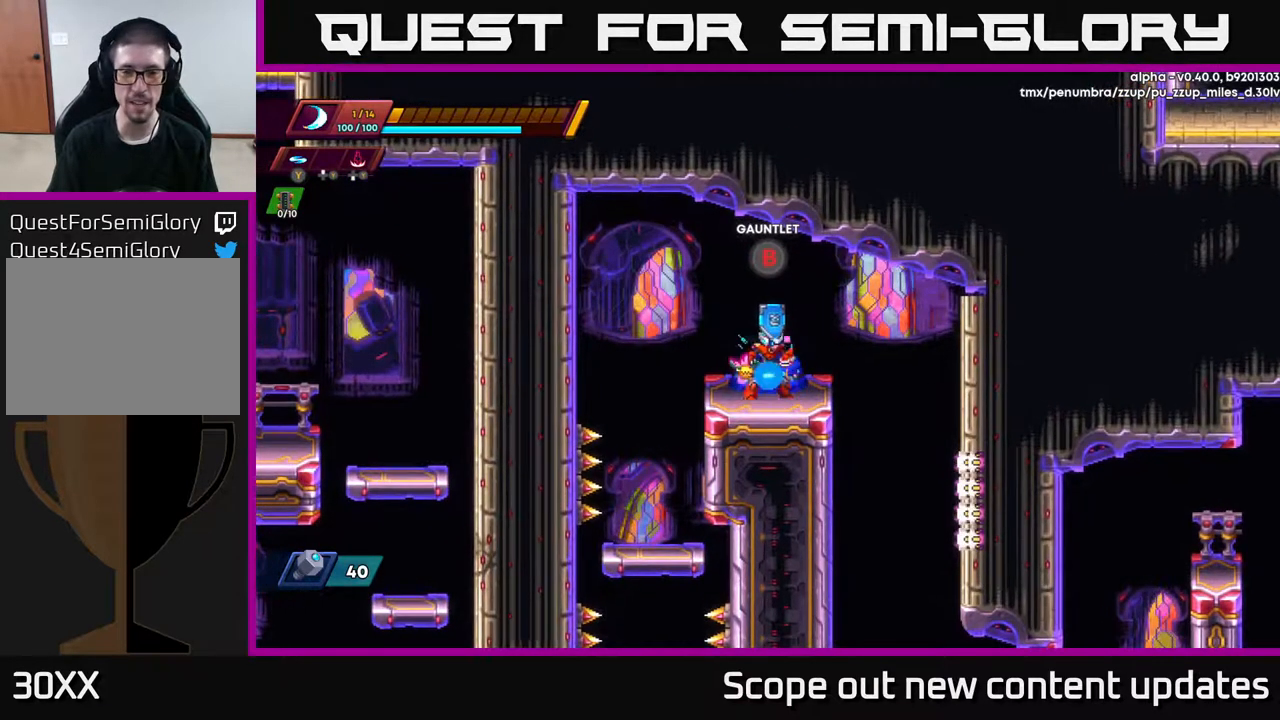
{"buttons": [], "left_stick": "center", "right_stick": "down", "events": [[200, "right_stick", "down"]]}
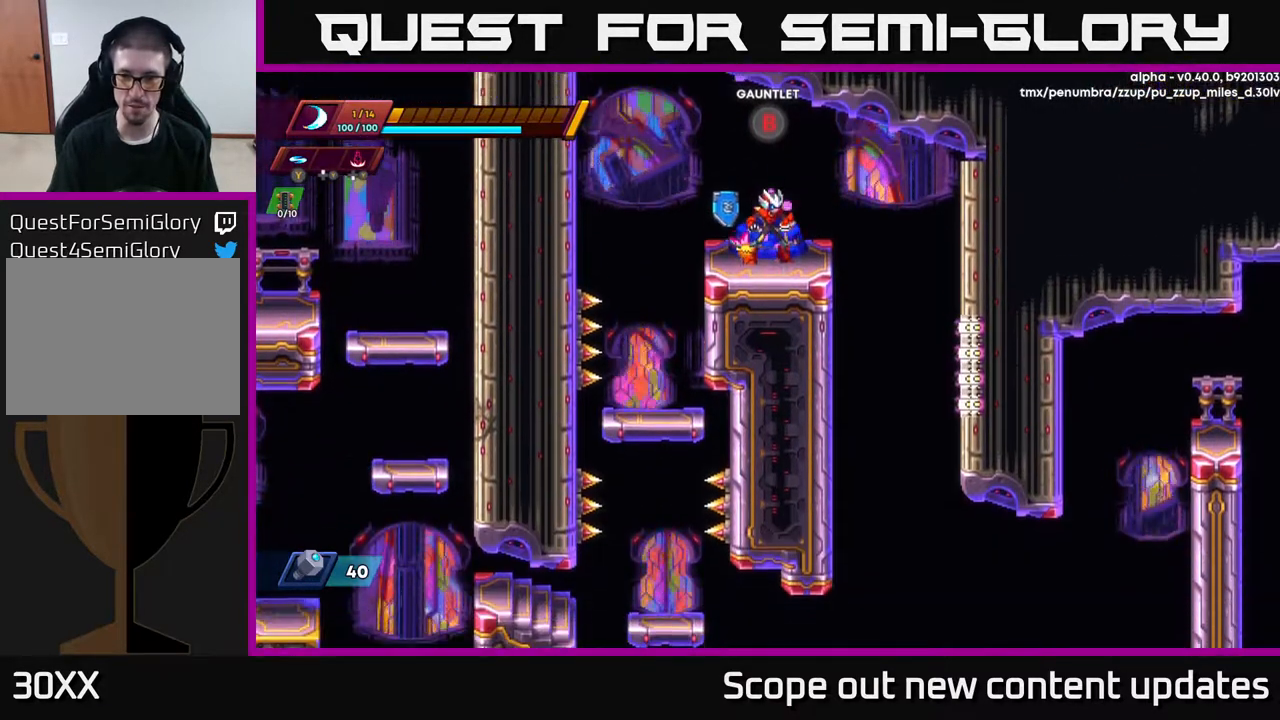
{"buttons": [], "left_stick": "center", "right_stick": "down", "events": []}
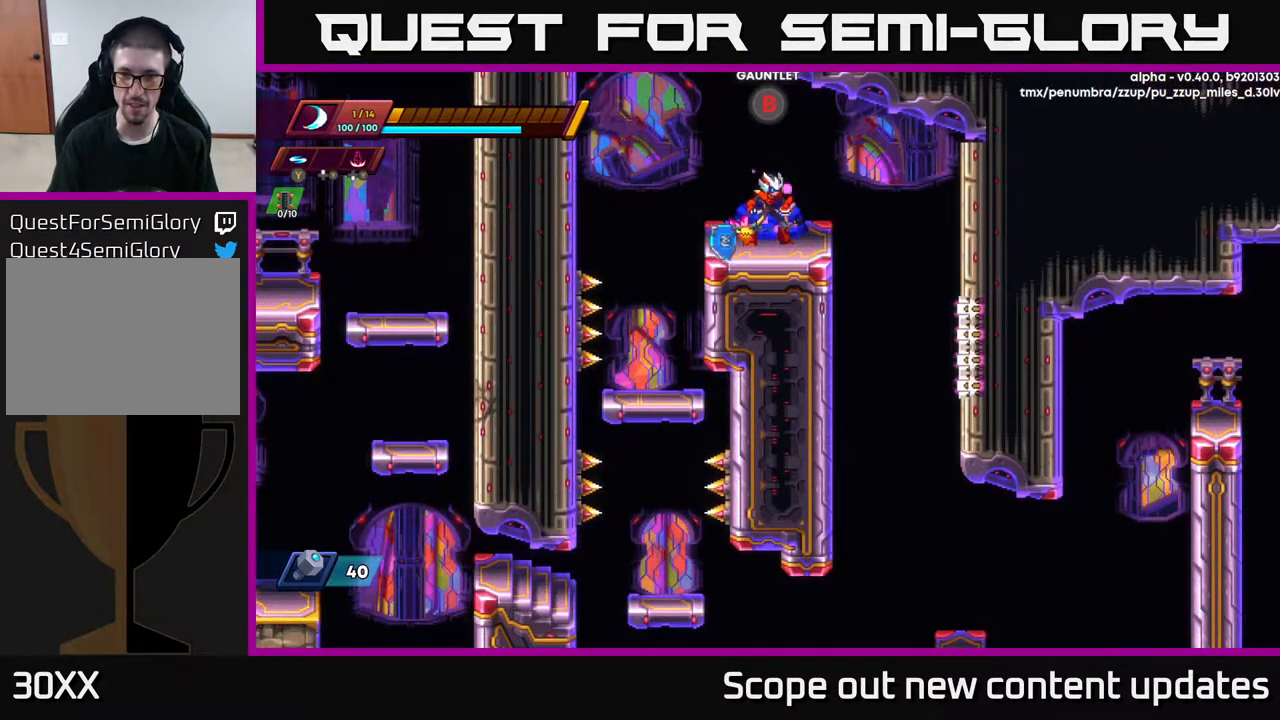
{"buttons": [], "left_stick": "center", "right_stick": "down", "events": []}
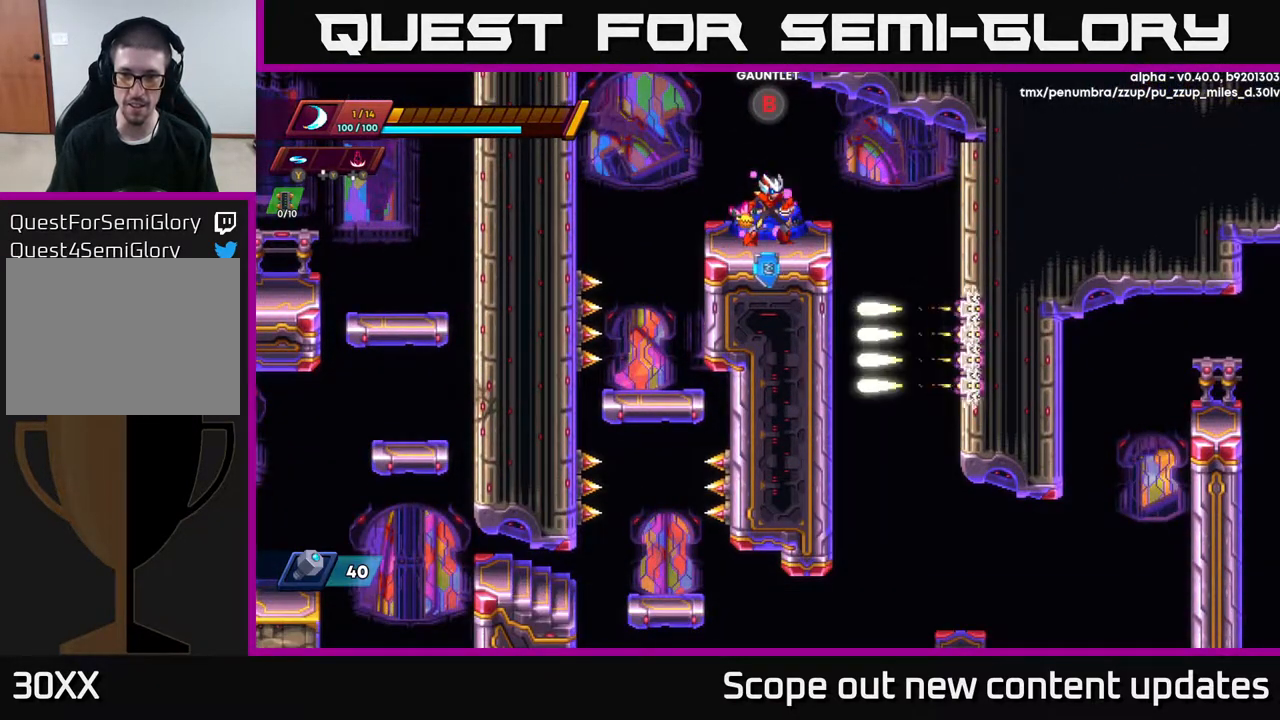
{"buttons": [], "left_stick": "center", "right_stick": "center", "events": [[400, "right_stick", "center"]]}
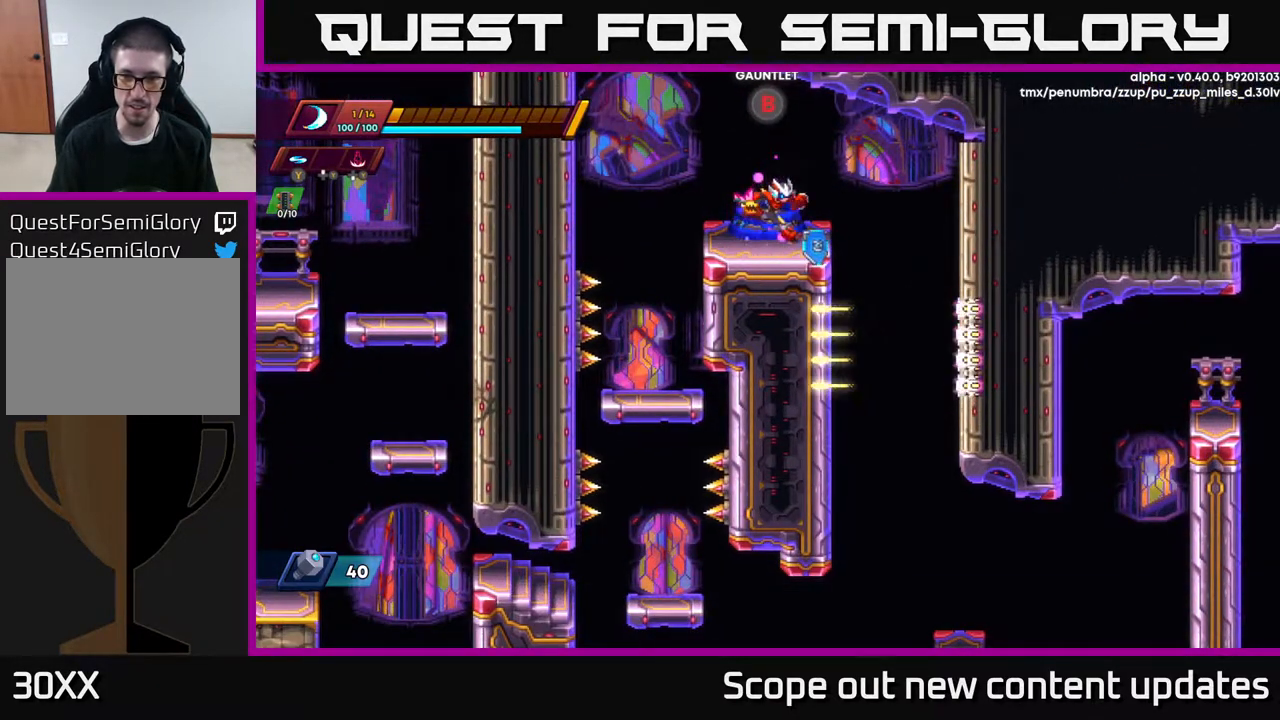
{"buttons": [], "left_stick": "center", "right_stick": "center", "events": [[33, "DPAD_RIGHT", "down"], [83, "A", "down"], [133, "A", "up"], [317, "DPAD_RIGHT", "up"]]}
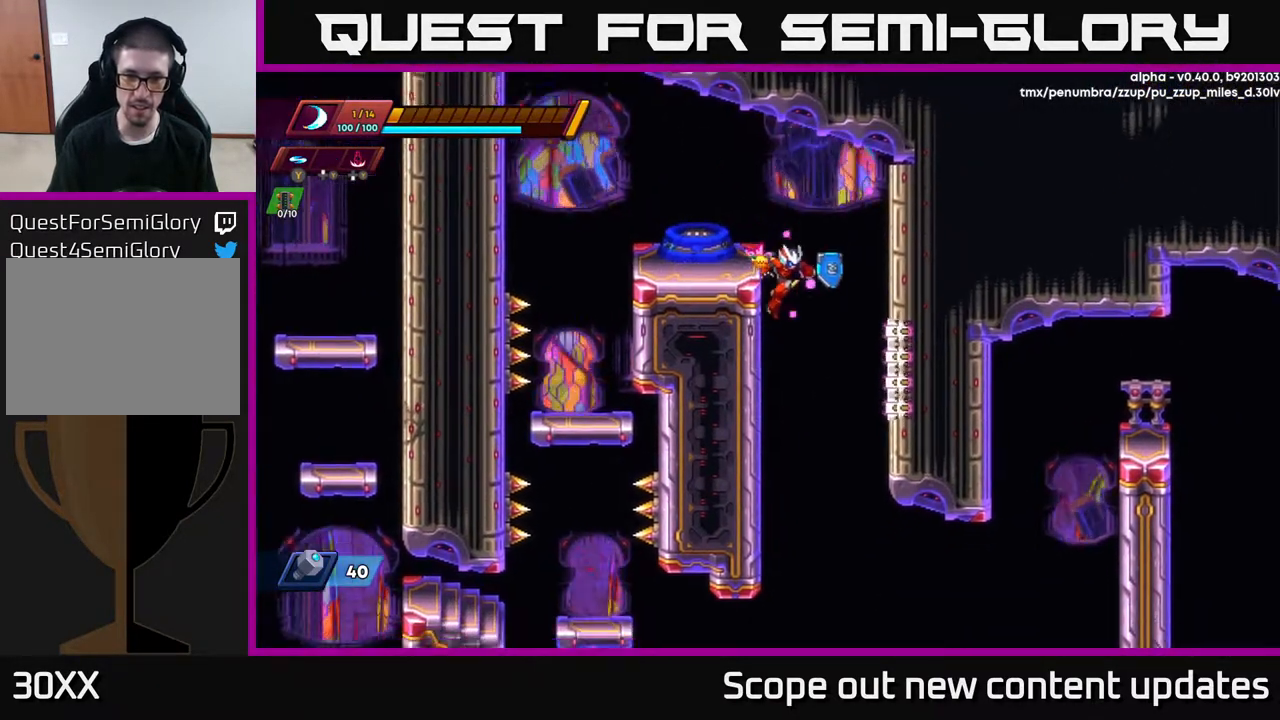
{"buttons": ["DPAD_LEFT"], "left_stick": "center", "right_stick": "center", "events": [[400, "DPAD_LEFT", "down"]]}
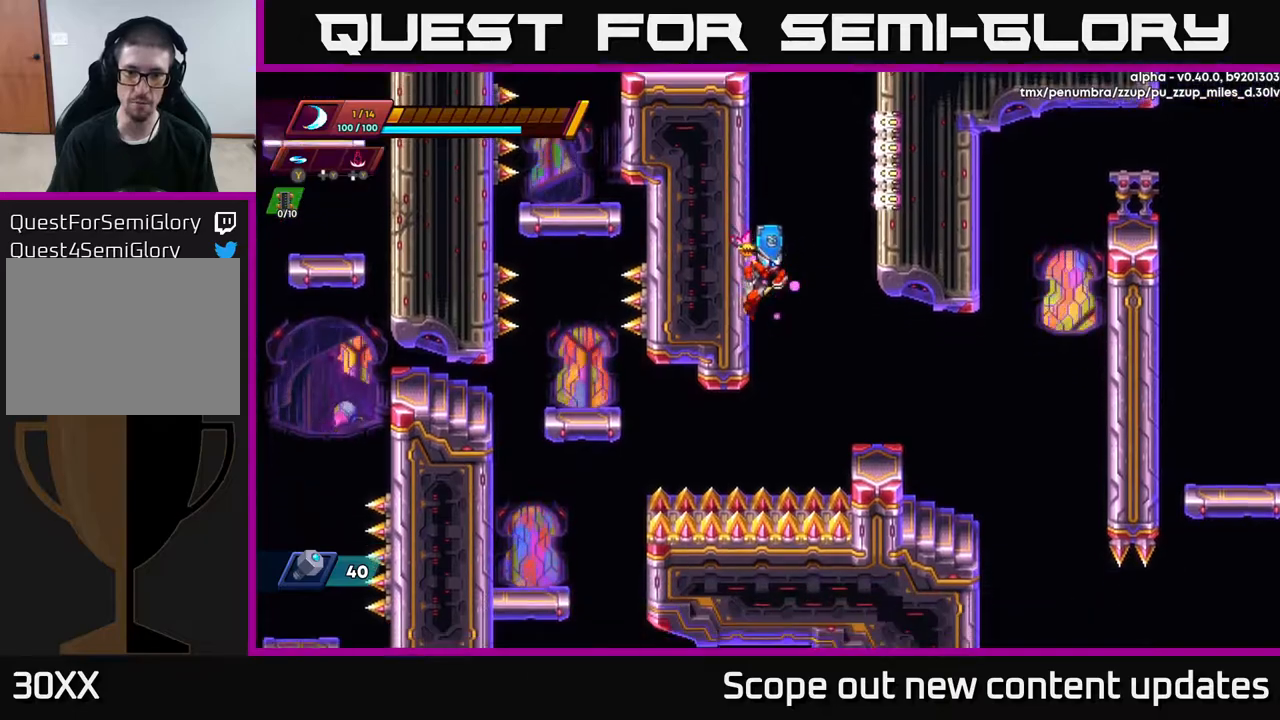
{"buttons": ["DPAD_RIGHT"], "left_stick": "center", "right_stick": "center", "events": [[267, "A", "down"], [283, "DPAD_LEFT", "up"], [300, "A", "up"], [300, "DPAD_RIGHT", "down"], [400, "DPAD_RIGHT", "up"], [500, "DPAD_RIGHT", "down"]]}
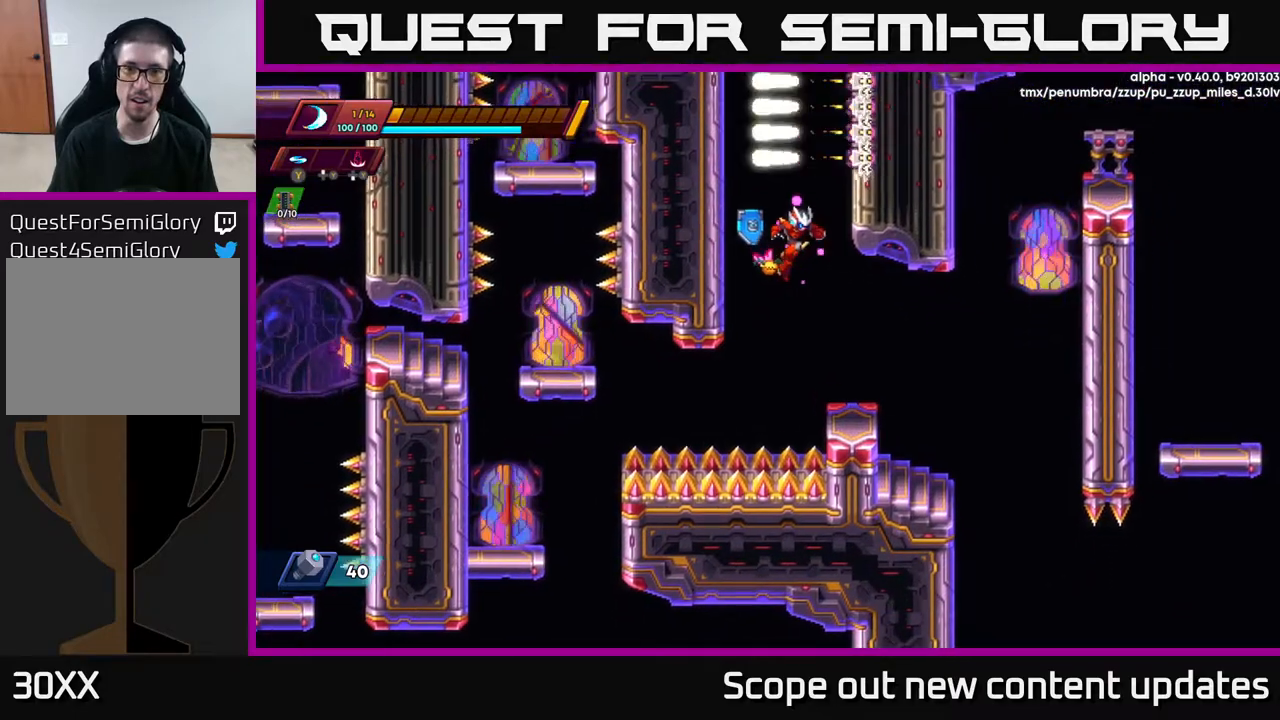
{"buttons": ["DPAD_RIGHT"], "left_stick": "center", "right_stick": "center", "events": []}
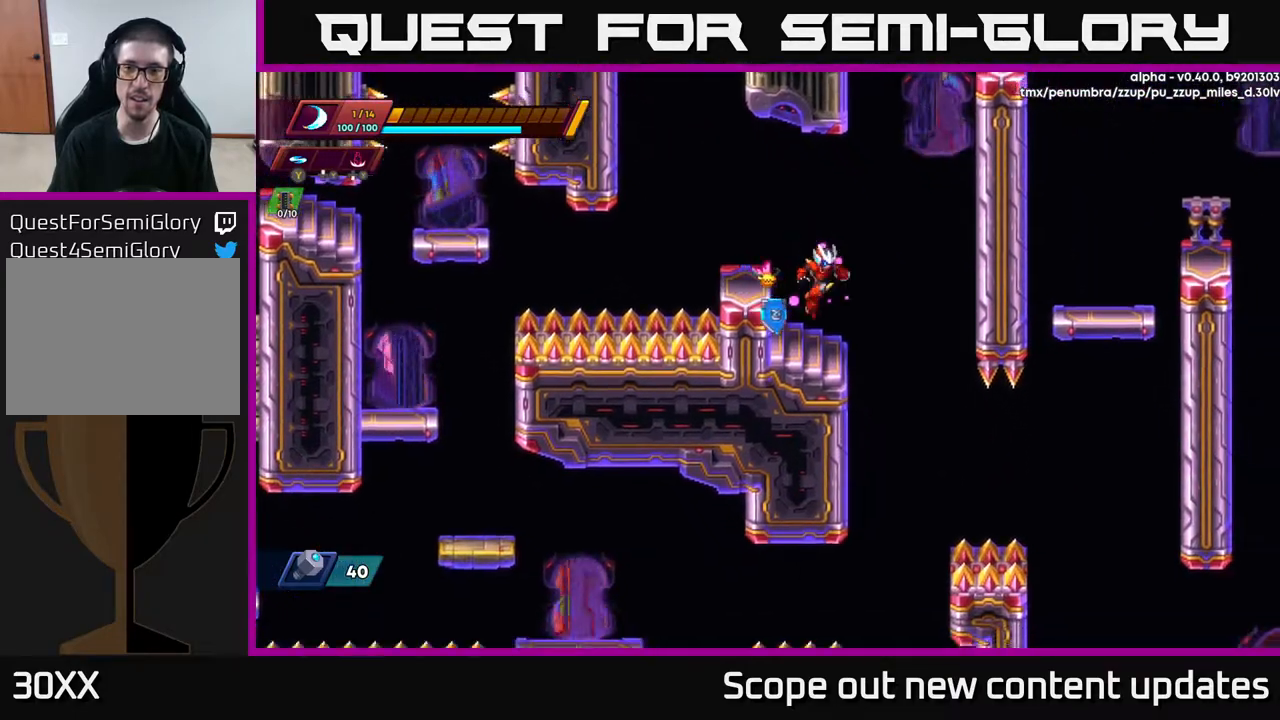
{"buttons": ["A", "DPAD_RIGHT"], "left_stick": "center", "right_stick": "center", "events": [[50, "right_stick", "up"], [100, "DPAD_RIGHT", "up"], [200, "right_stick", "right"], [350, "DPAD_RIGHT", "down"], [350, "right_stick", "center"], [467, "A", "down"]]}
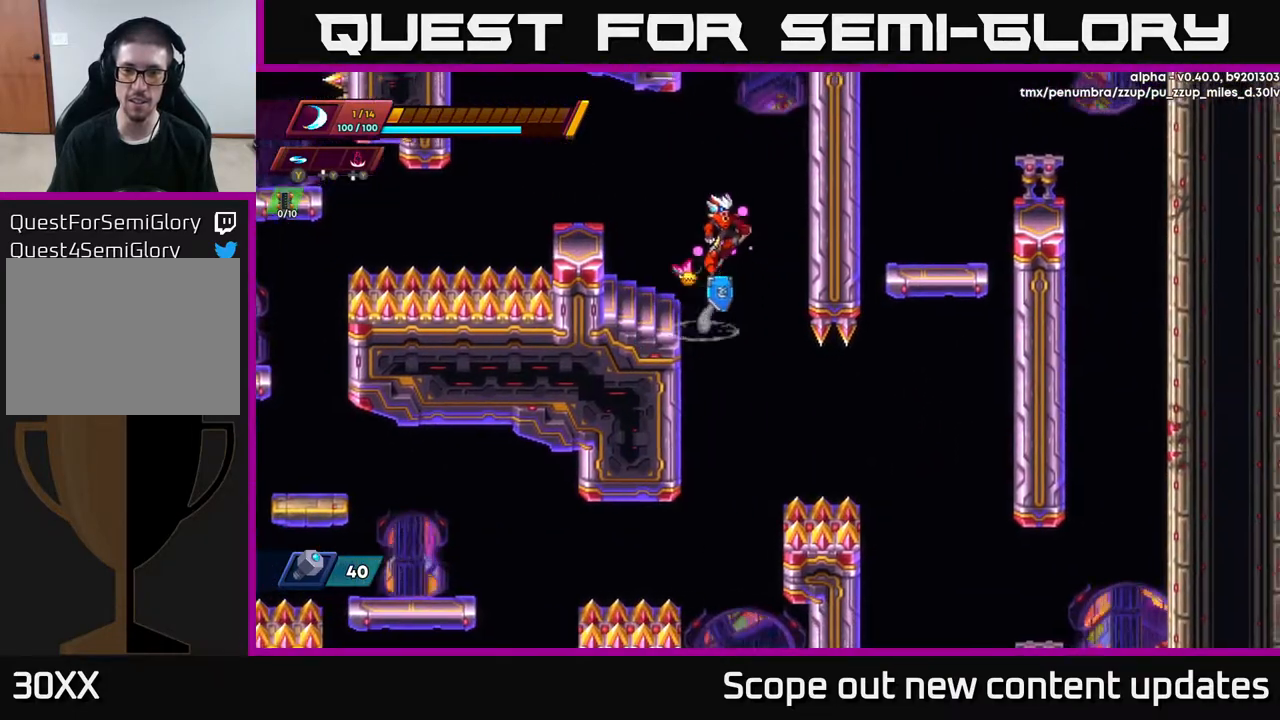
{"buttons": ["R2", "DPAD_RIGHT"], "left_stick": "center", "right_stick": "center", "events": [[133, "R2", "down"], [233, "A", "up"], [383, "A", "down"], [467, "A", "up"]]}
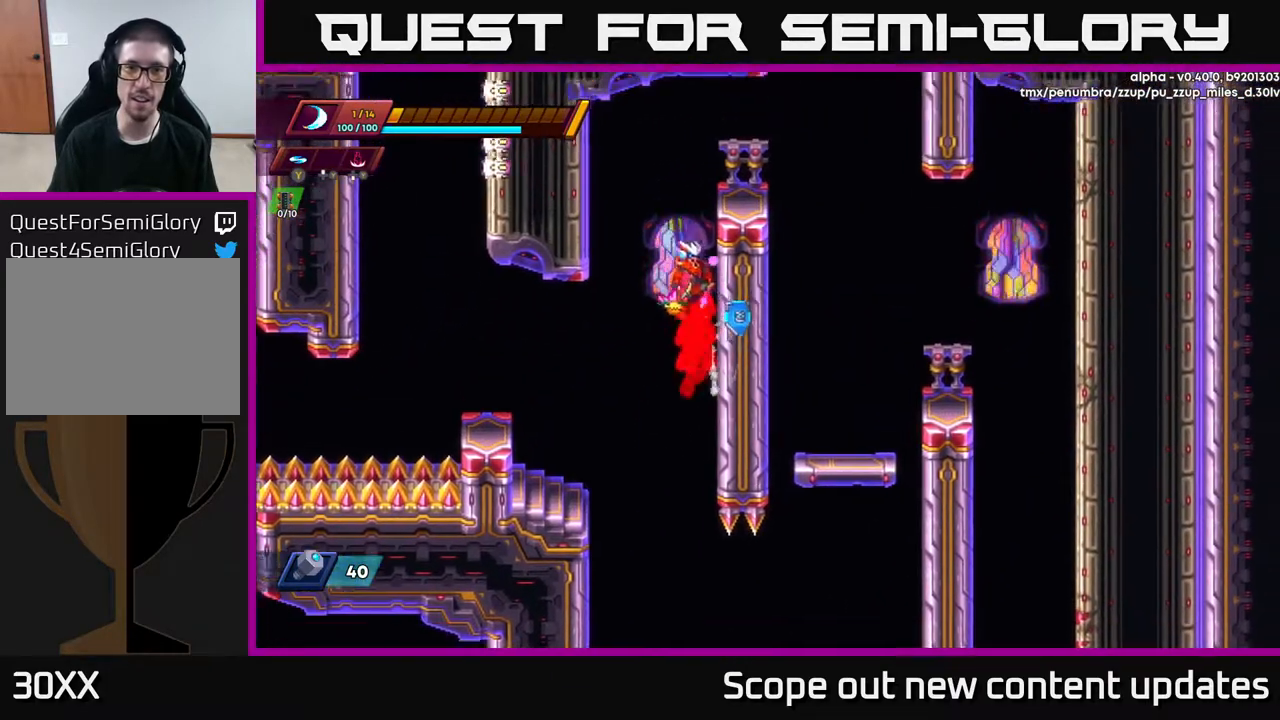
{"buttons": [], "left_stick": "center", "right_stick": "center", "events": [[117, "A", "down"], [433, "A", "up"], [450, "DPAD_RIGHT", "up"], [450, "R2", "up"]]}
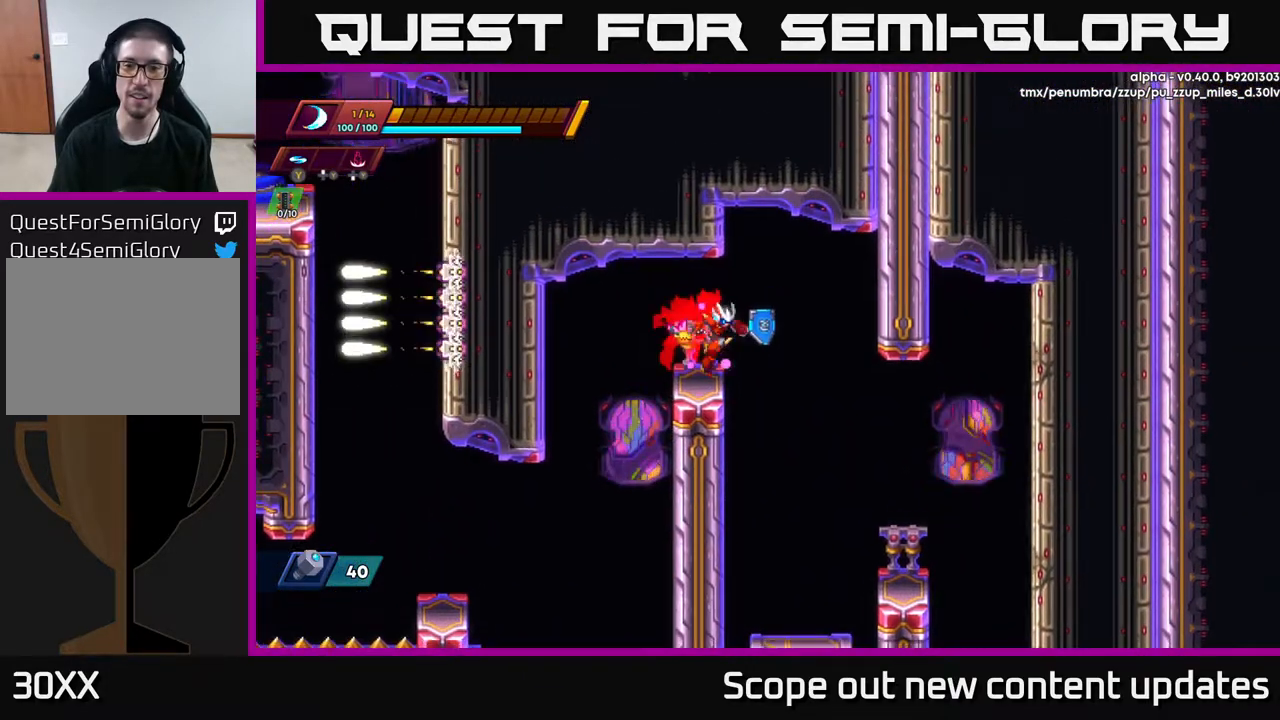
{"buttons": [], "left_stick": "center", "right_stick": "down", "events": [[133, "DPAD_RIGHT", "down"], [283, "right_stick", "down"], [383, "DPAD_RIGHT", "up"]]}
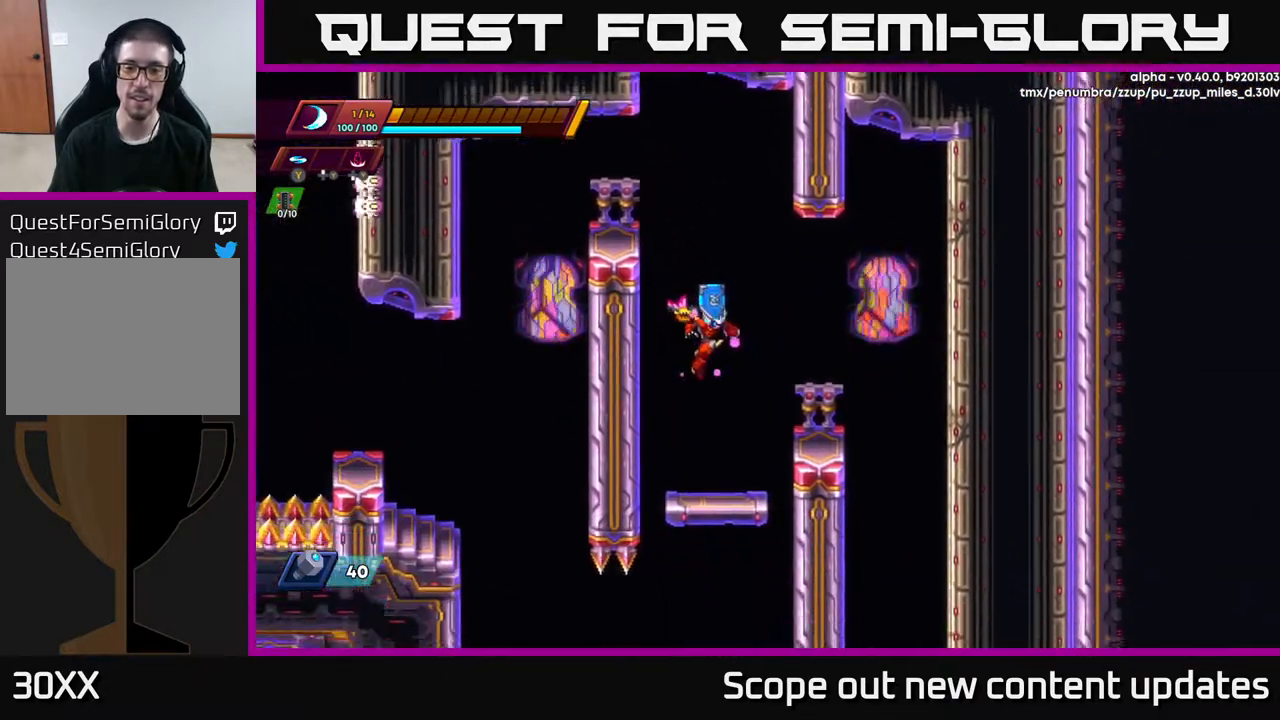
{"buttons": ["A", "R2", "DPAD_RIGHT"], "left_stick": "center", "right_stick": "center", "events": [[200, "right_stick", "center"], [300, "DPAD_RIGHT", "down"], [350, "R2", "down"], [367, "A", "down"]]}
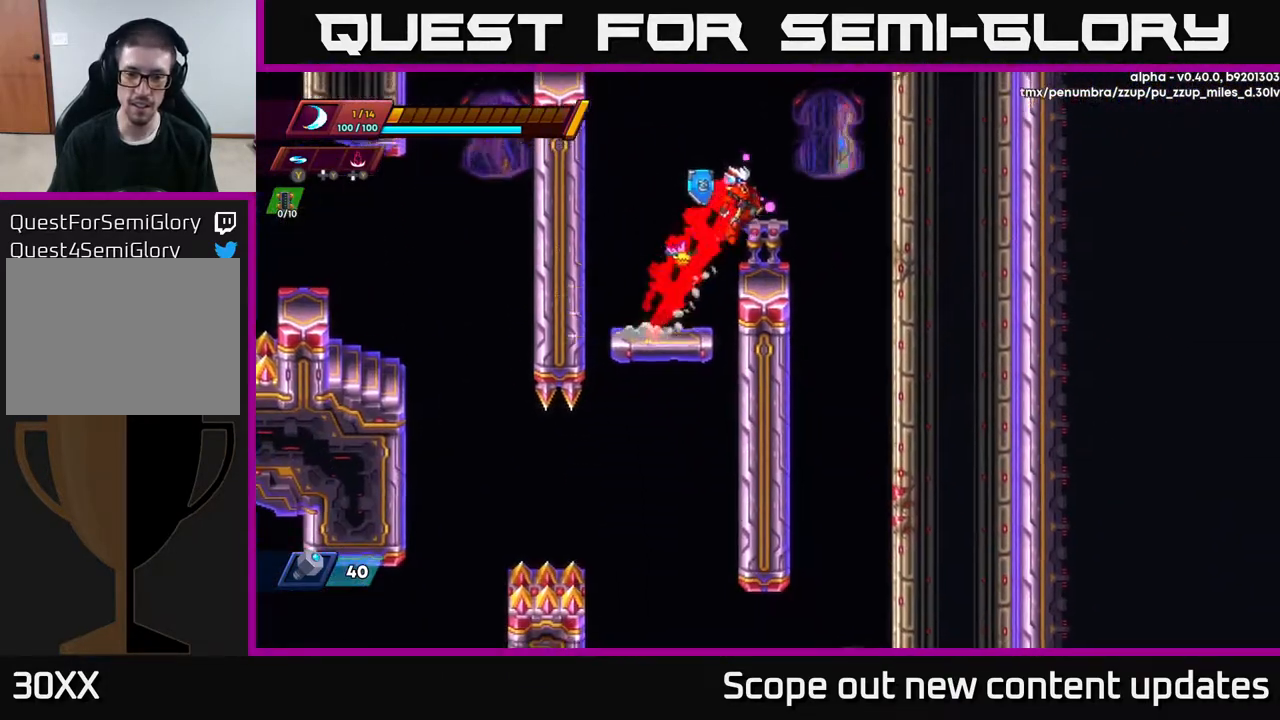
{"buttons": [], "left_stick": "center", "right_stick": "down", "events": [[17, "A", "up"], [33, "R2", "up"], [100, "right_stick", "down"], [267, "DPAD_RIGHT", "up"]]}
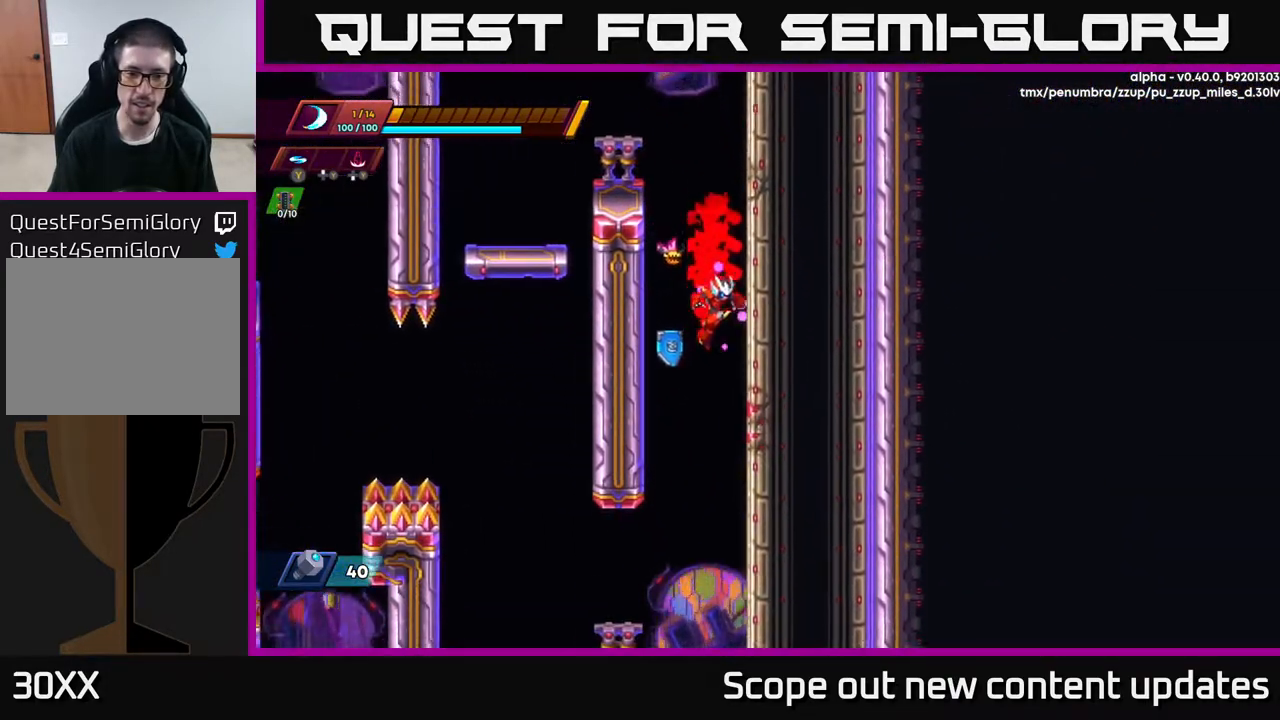
{"buttons": [], "left_stick": "center", "right_stick": "center", "events": [[33, "DPAD_RIGHT", "down"], [217, "right_stick", "center"], [467, "DPAD_RIGHT", "up"]]}